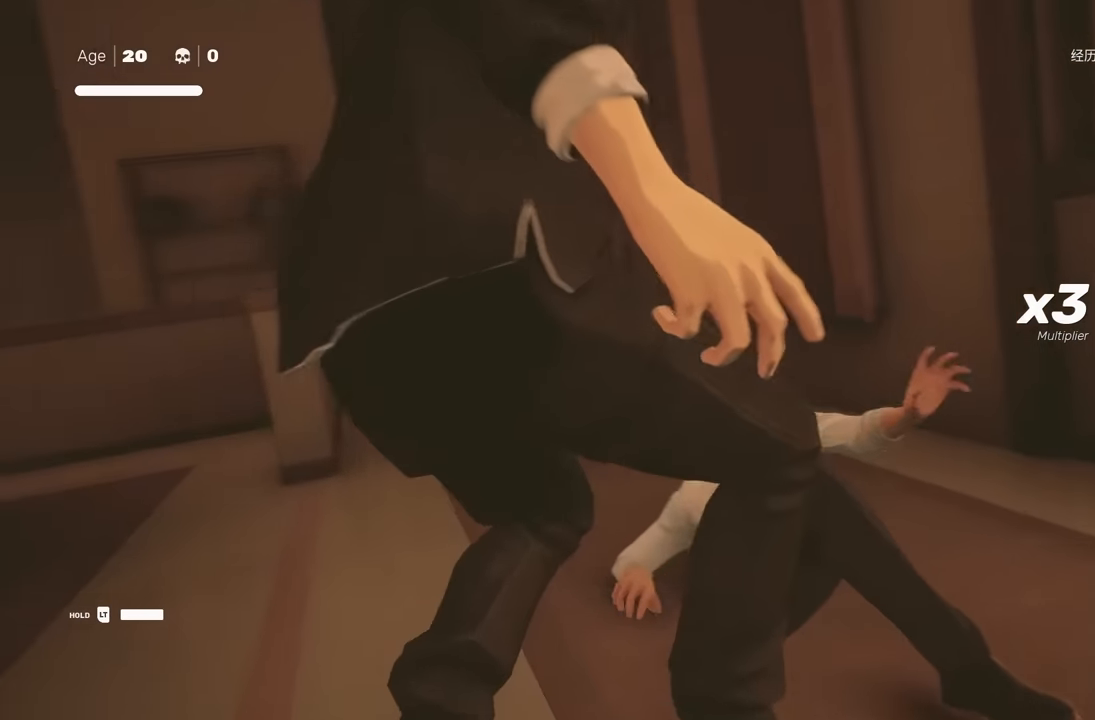
Gameplay with a controller (Xbox layout); each line is a JSON object with the inputs held at the frame after it. "events" lists button and stick changes between this image and that frame as [ms after this image, input, new state], when the widget could be followed in between. Not read: L2.
{"buttons": [], "left_stick": "center", "right_stick": "right", "events": [[67, "right_stick", "right"]]}
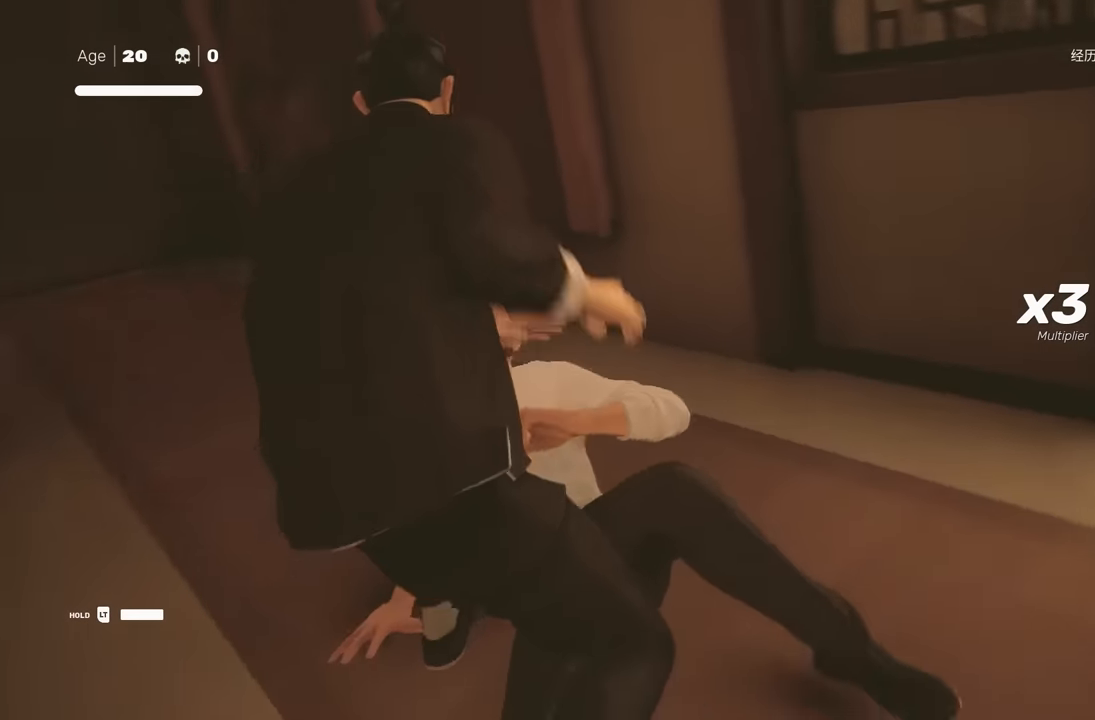
{"buttons": [], "left_stick": "center", "right_stick": "right", "events": []}
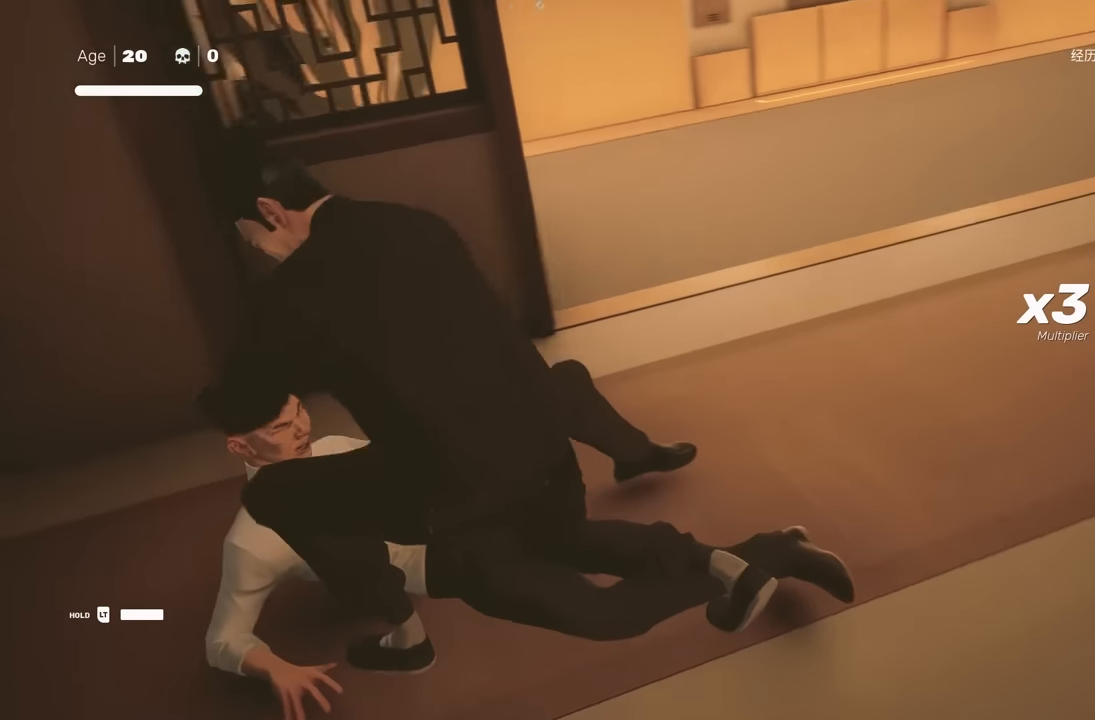
{"buttons": [], "left_stick": "center", "right_stick": "up-right", "events": [[500, "right_stick", "up-right"]]}
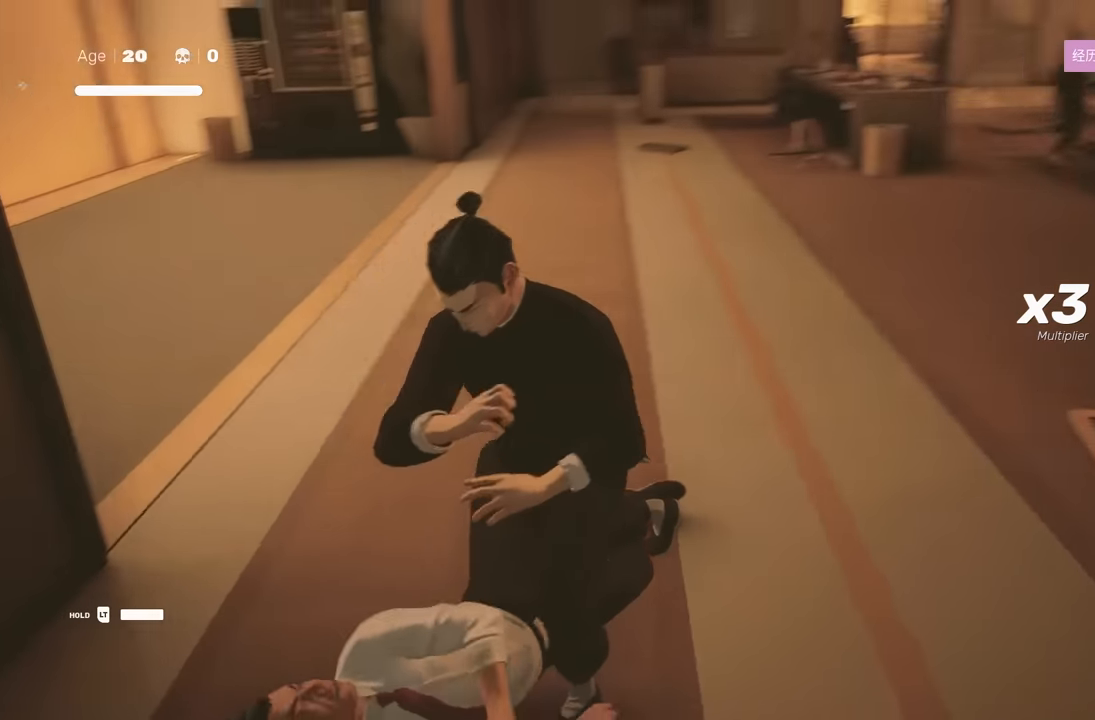
{"buttons": [], "left_stick": "center", "right_stick": "center", "events": [[233, "right_stick", "center"]]}
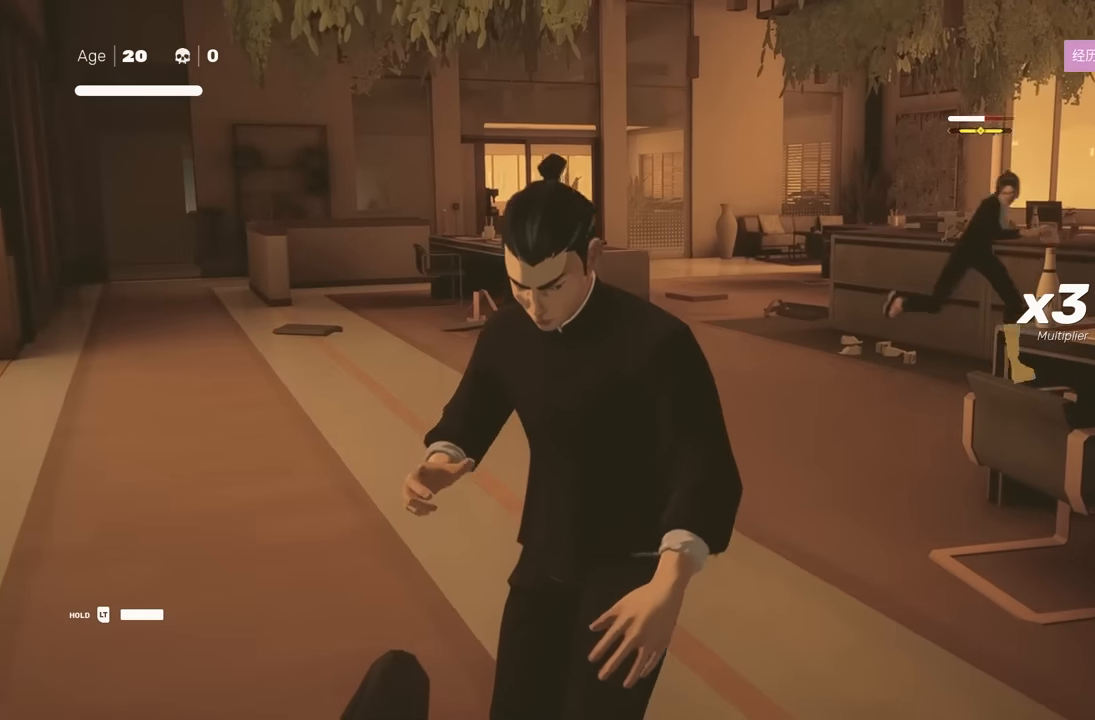
{"buttons": [], "left_stick": "center", "right_stick": "right", "events": [[433, "right_stick", "right"]]}
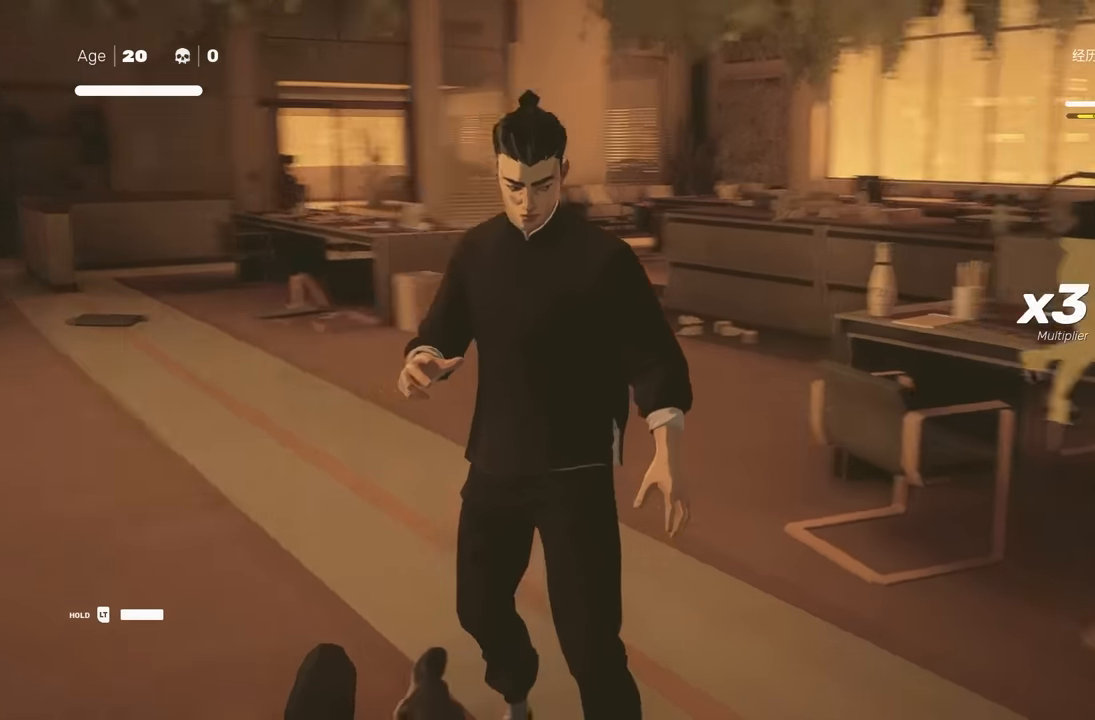
{"buttons": [], "left_stick": "center", "right_stick": "up-right", "events": [[117, "right_stick", "center"], [433, "right_stick", "up-right"]]}
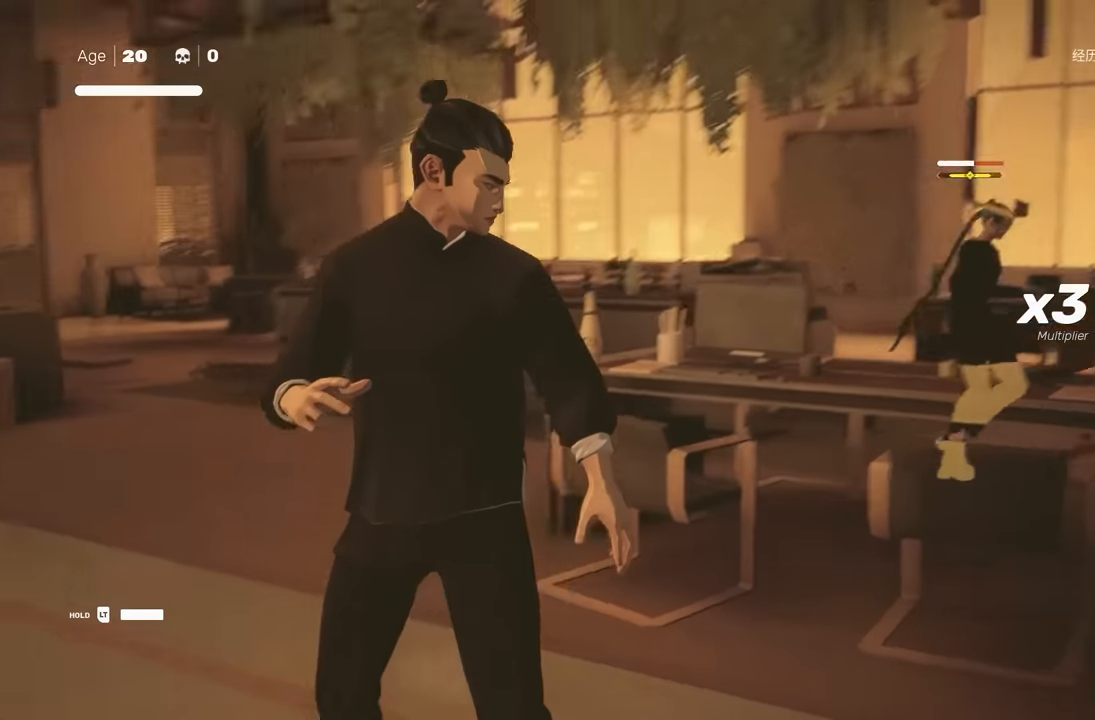
{"buttons": [], "left_stick": "center", "right_stick": "center", "events": [[83, "right_stick", "center"], [383, "right_stick", "right"], [483, "right_stick", "center"]]}
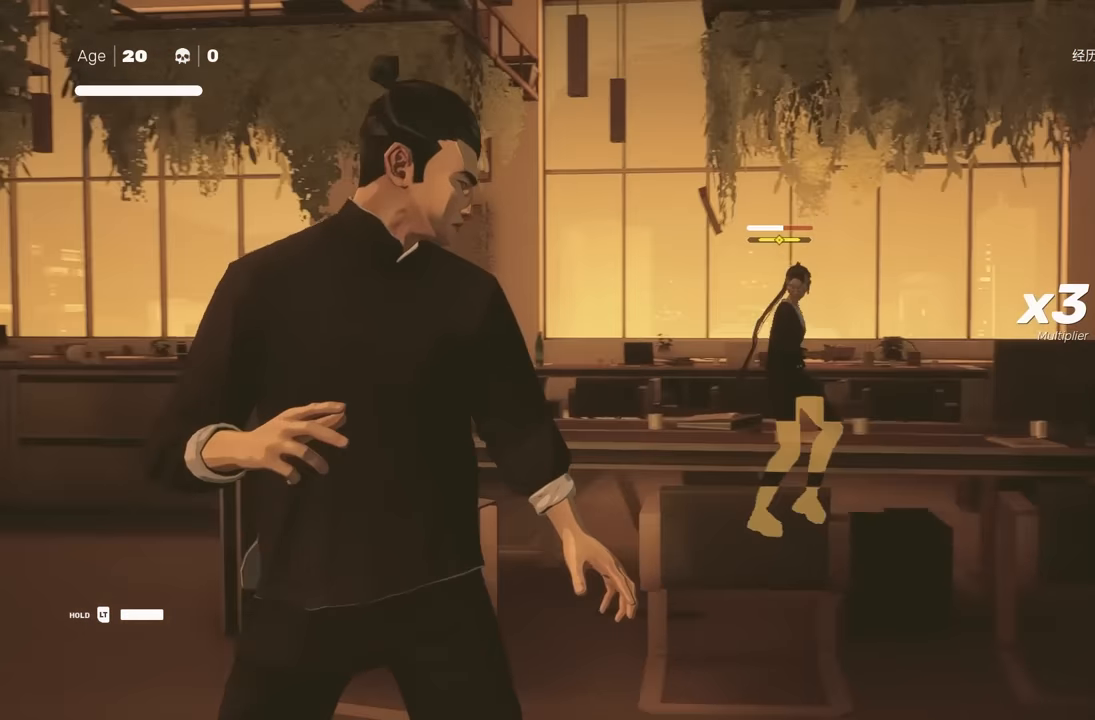
{"buttons": [], "left_stick": "center", "right_stick": "down", "events": [[433, "right_stick", "down"]]}
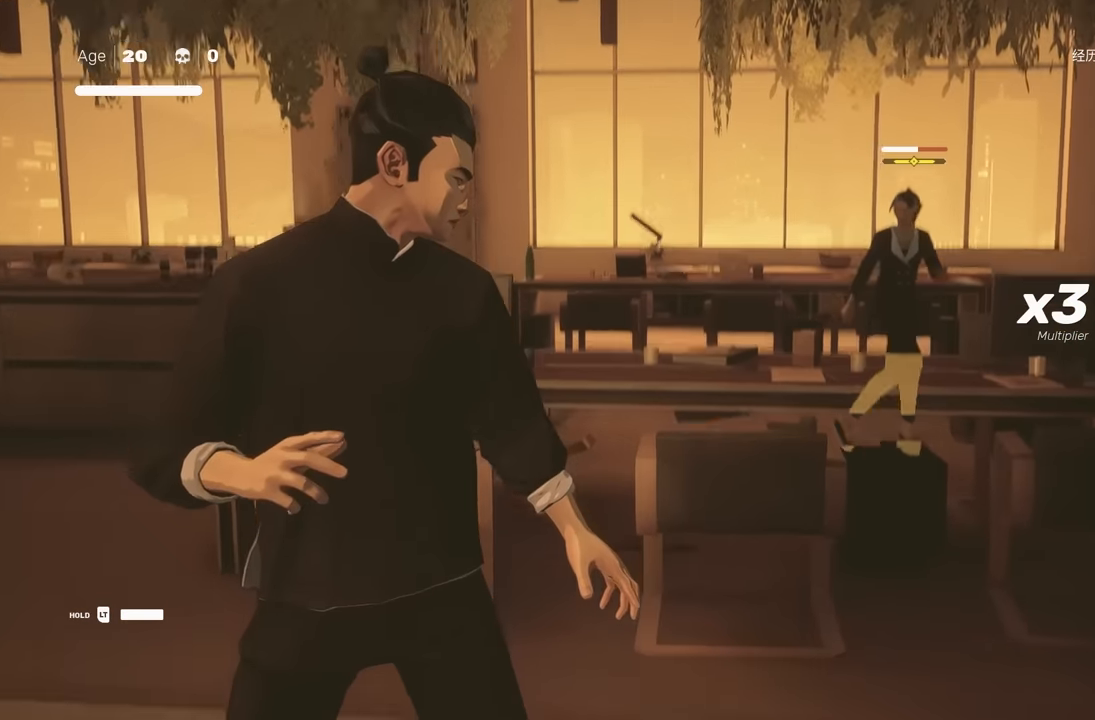
{"buttons": [], "left_stick": "center", "right_stick": "center", "events": [[50, "right_stick", "center"]]}
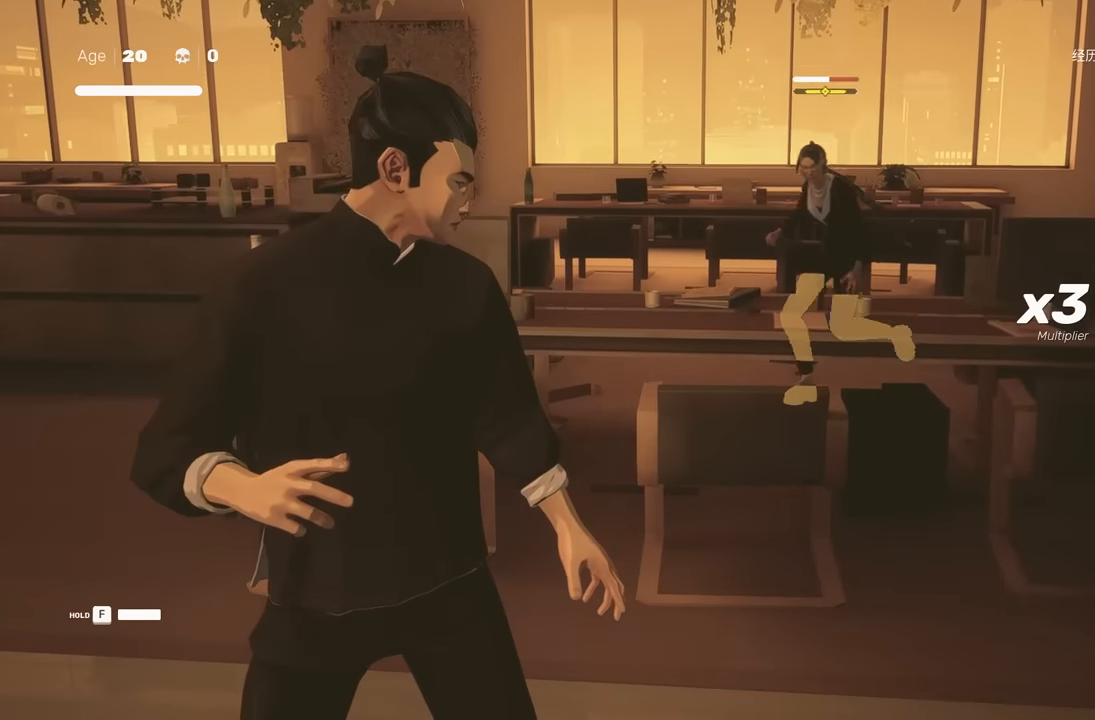
{"buttons": [], "left_stick": "center", "right_stick": "left", "events": [[350, "right_stick", "left"]]}
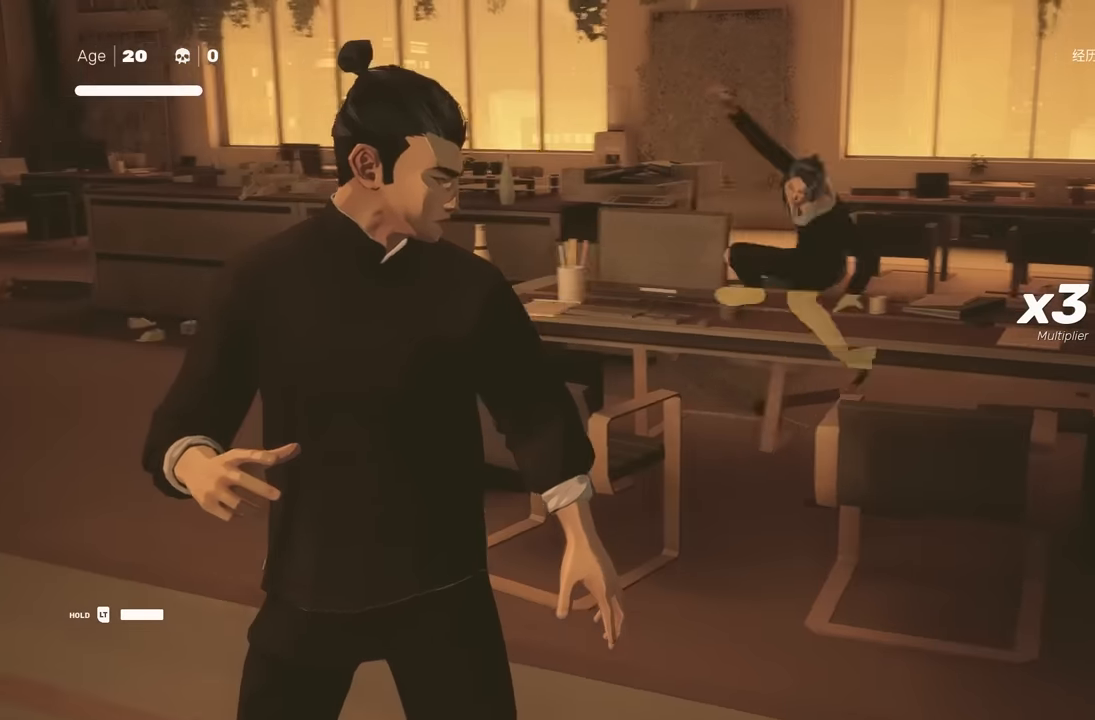
{"buttons": [], "left_stick": "center", "right_stick": "center", "events": [[17, "right_stick", "center"]]}
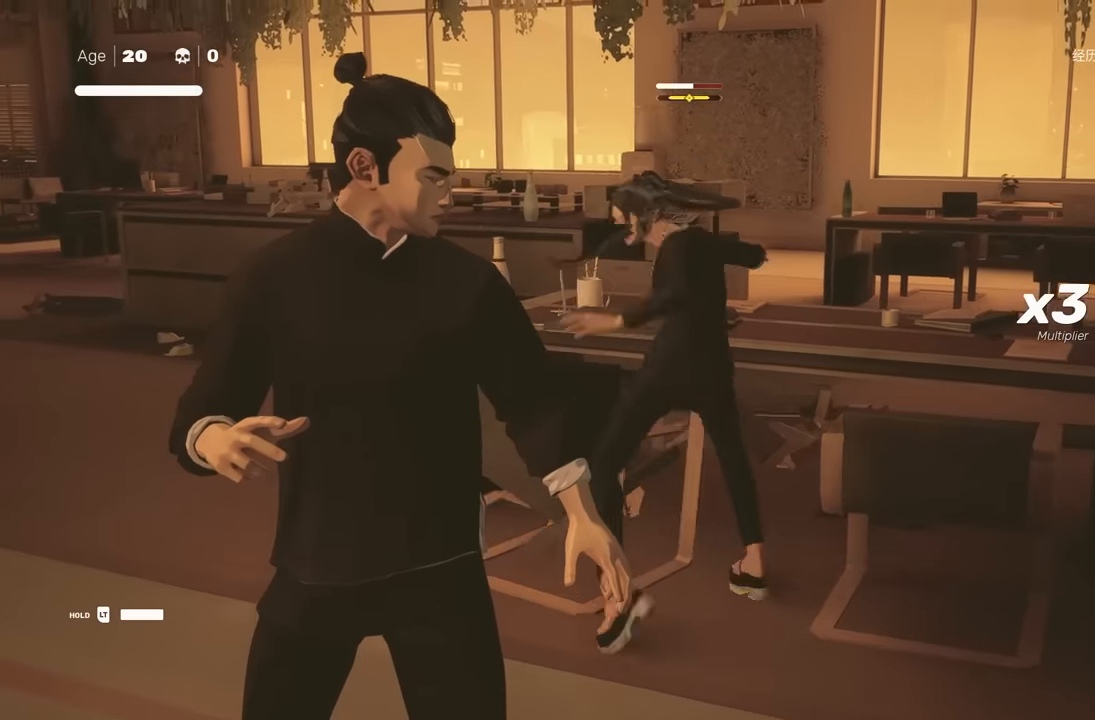
{"buttons": [], "left_stick": "center", "right_stick": "center", "events": [[167, "left_stick", "up"], [217, "left_stick", "center"], [333, "left_stick", "up"], [367, "X", "down"], [467, "left_stick", "center"], [483, "X", "up"]]}
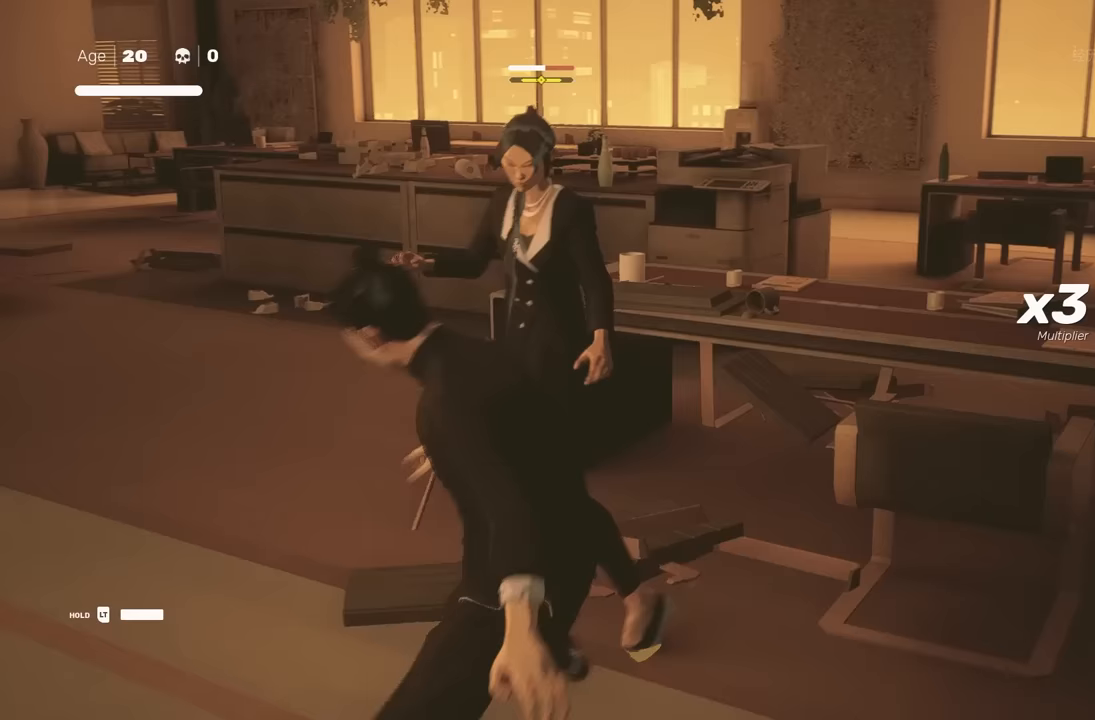
{"buttons": [], "left_stick": "center", "right_stick": "center", "events": [[83, "left_stick", "up"], [200, "left_stick", "down"], [267, "X", "down"], [267, "left_stick", "center"], [367, "left_stick", "up"], [400, "X", "up"], [450, "left_stick", "center"]]}
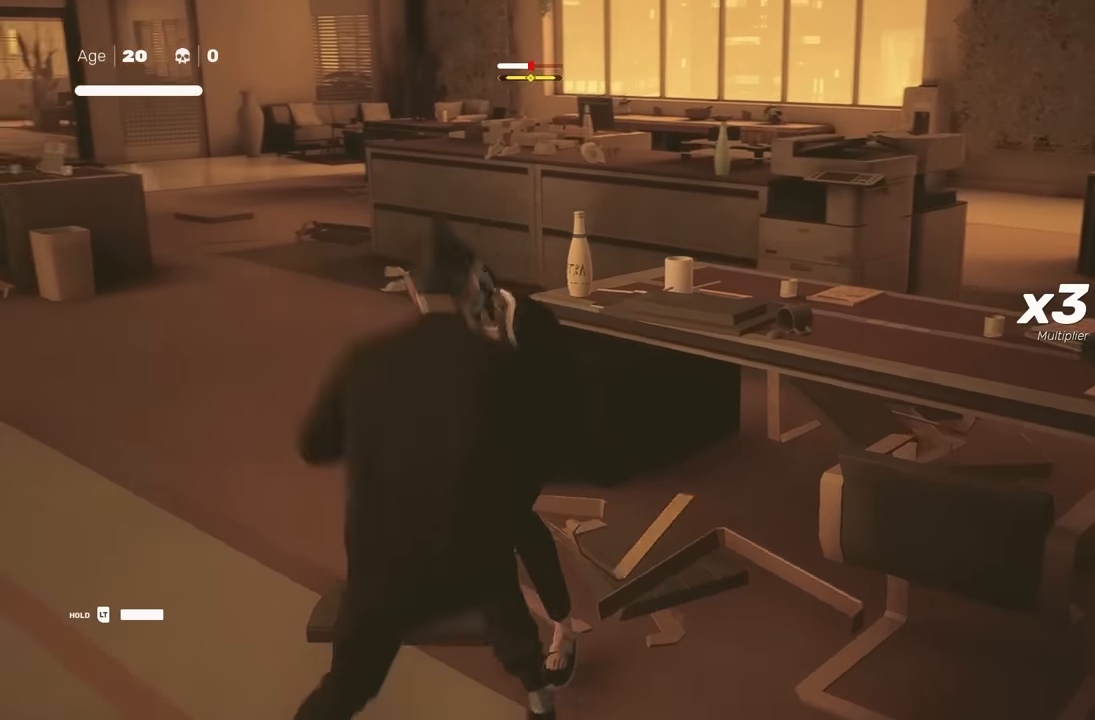
{"buttons": [], "left_stick": "center", "right_stick": "center", "events": [[33, "left_stick", "up"], [133, "left_stick", "center"], [250, "left_stick", "up"], [317, "X", "down"], [367, "left_stick", "center"], [433, "X", "up"]]}
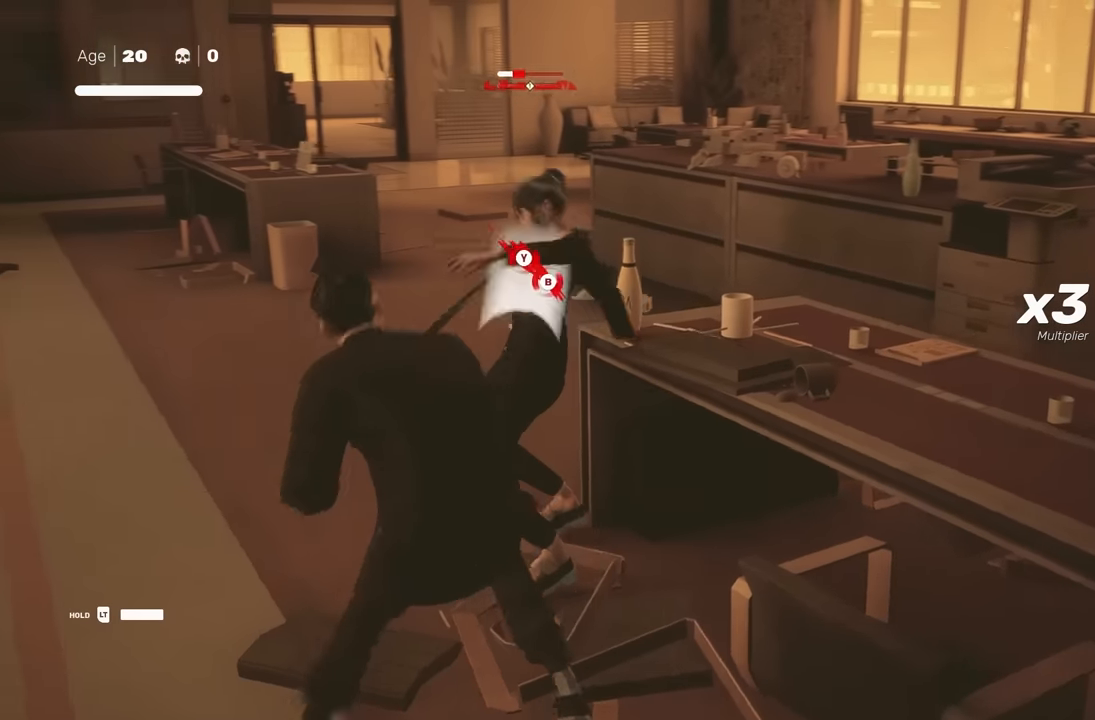
{"buttons": [], "left_stick": "center", "right_stick": "center", "events": []}
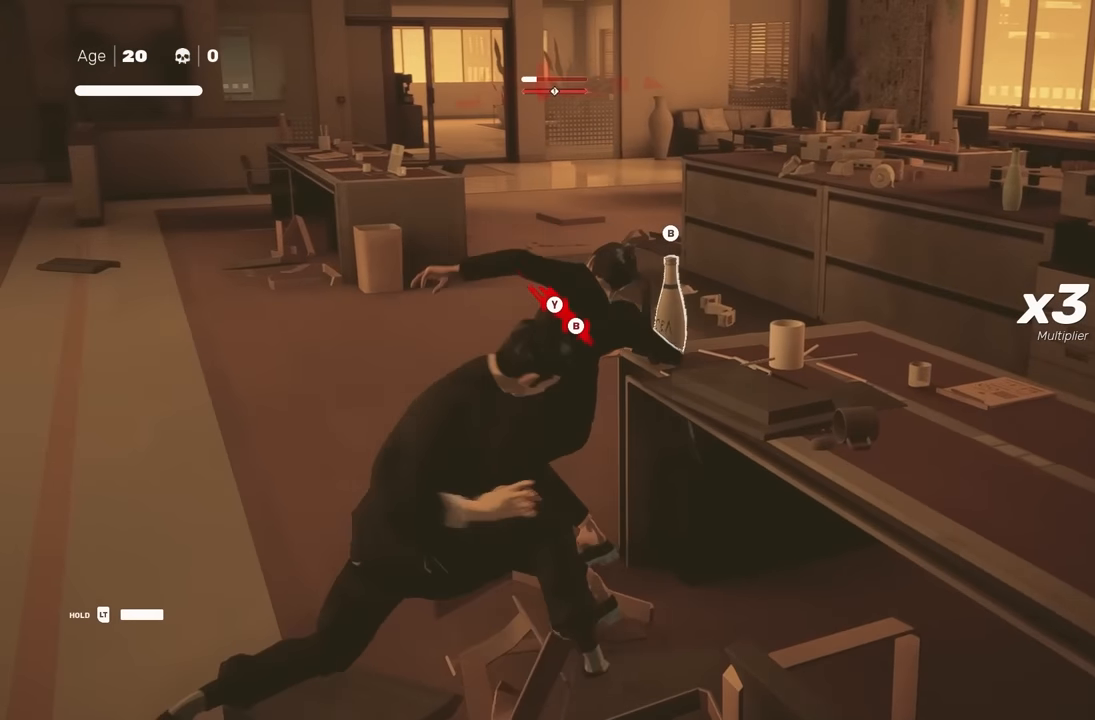
{"buttons": [], "left_stick": "center", "right_stick": "left", "events": [[17, "Y", "down"], [133, "Y", "up"], [400, "right_stick", "left"]]}
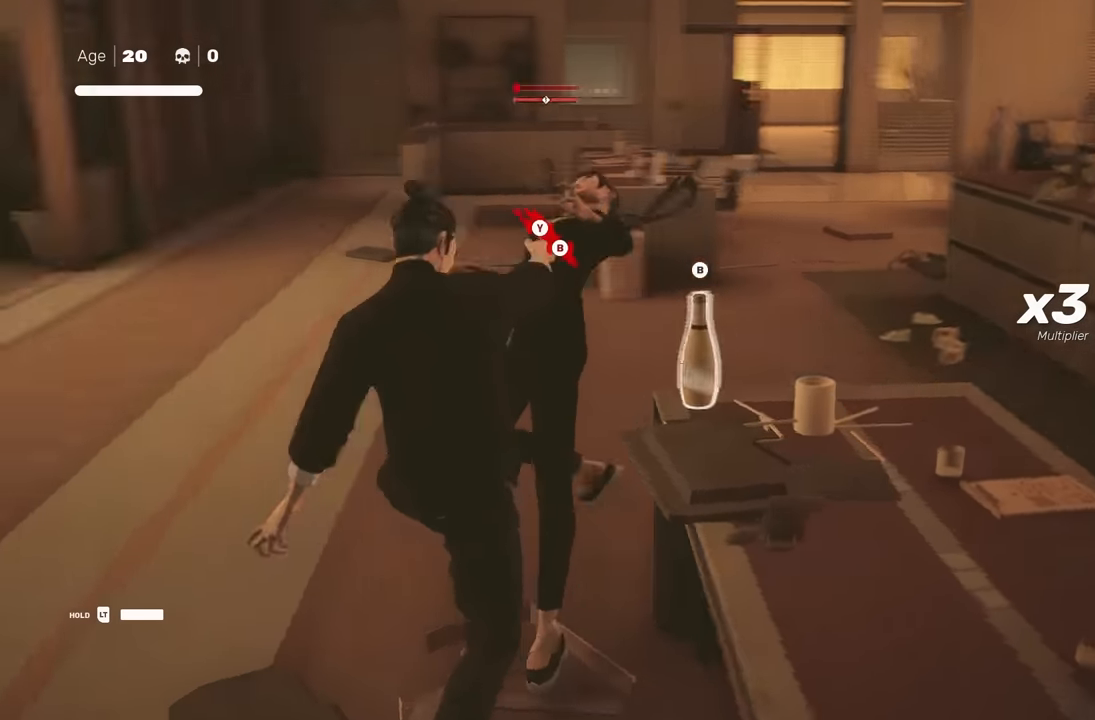
{"buttons": ["R2"], "left_stick": "up-left", "right_stick": "left", "events": [[83, "right_stick", "center"], [133, "left_stick", "up-left"], [283, "R2", "down"], [350, "right_stick", "left"]]}
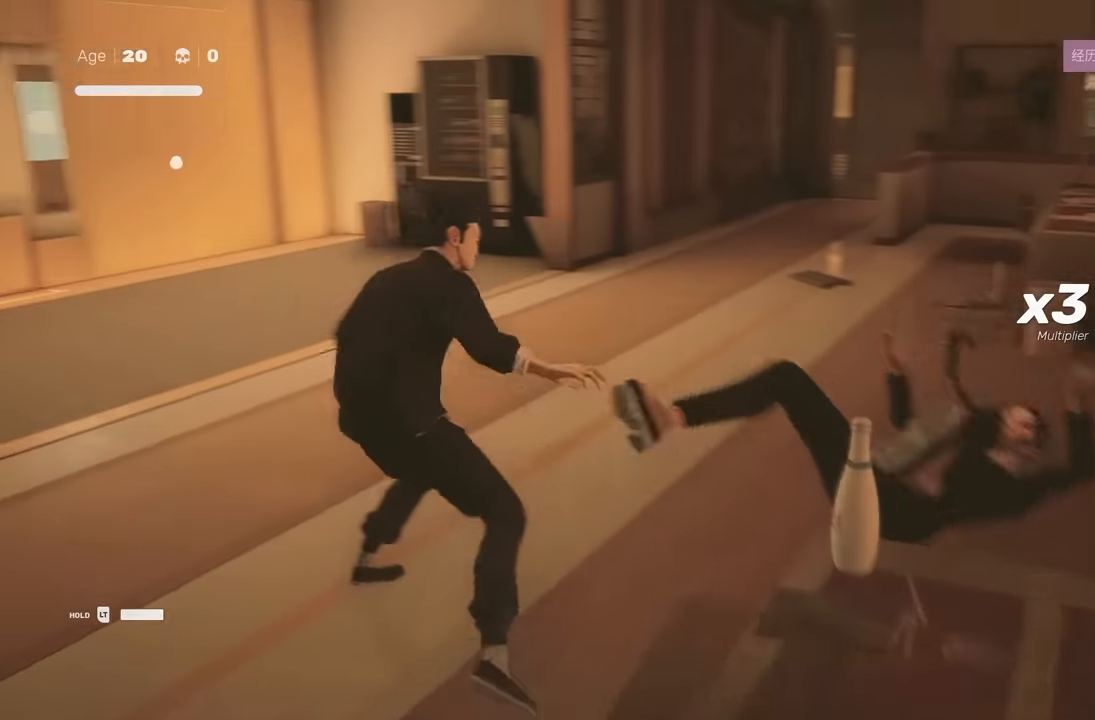
{"buttons": ["R2"], "left_stick": "up", "right_stick": "center", "events": [[217, "left_stick", "up"], [450, "right_stick", "center"]]}
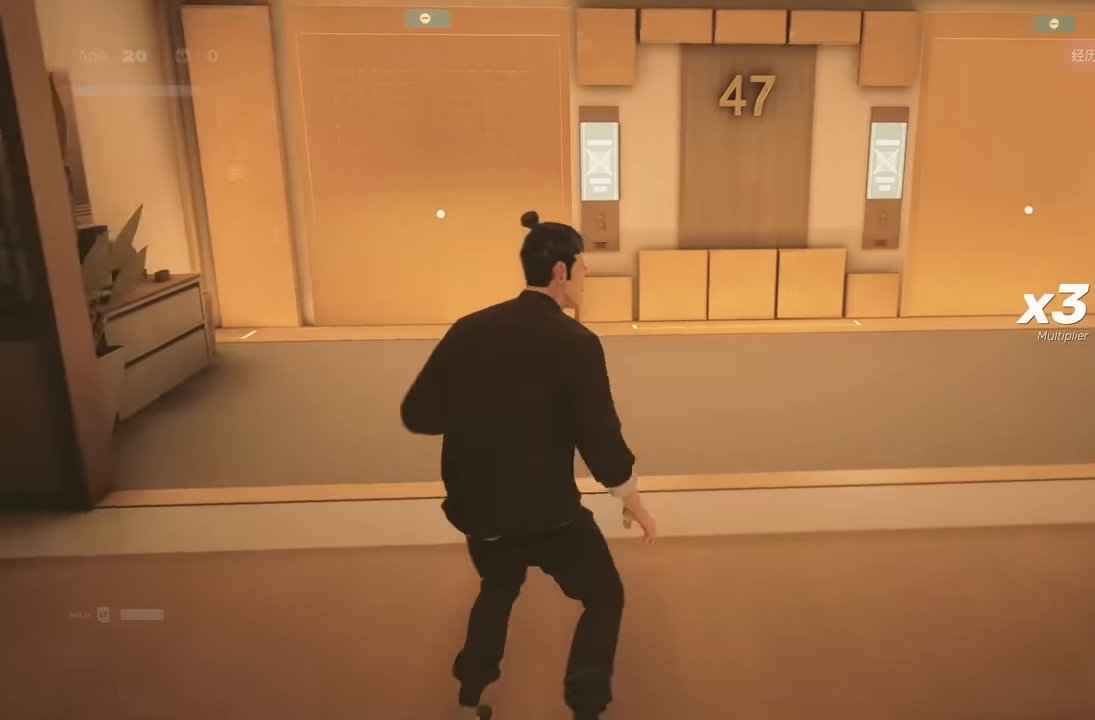
{"buttons": ["Y", "R2"], "left_stick": "up", "right_stick": "center", "events": [[167, "right_stick", "left"], [283, "right_stick", "center"], [417, "Y", "down"]]}
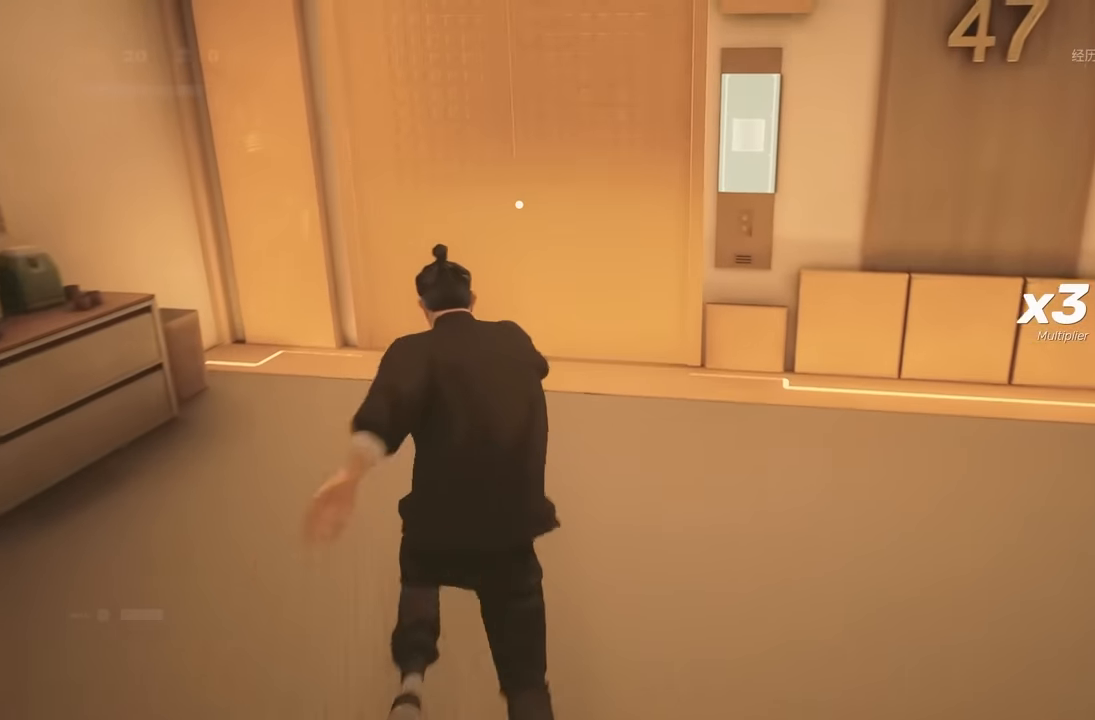
{"buttons": ["A"], "left_stick": "center", "right_stick": "center", "events": [[17, "Y", "up"], [67, "R2", "up"], [250, "R2", "down"], [450, "R2", "up"], [467, "left_stick", "center"], [483, "A", "down"]]}
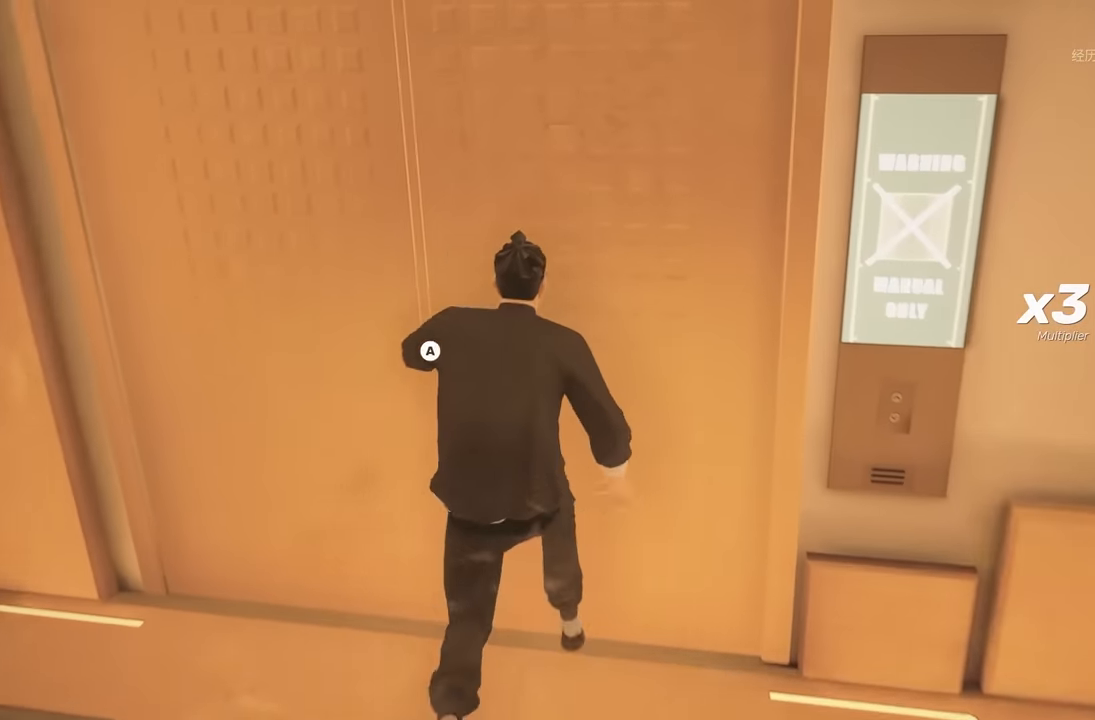
{"buttons": [], "left_stick": "center", "right_stick": "center", "events": [[117, "A", "up"]]}
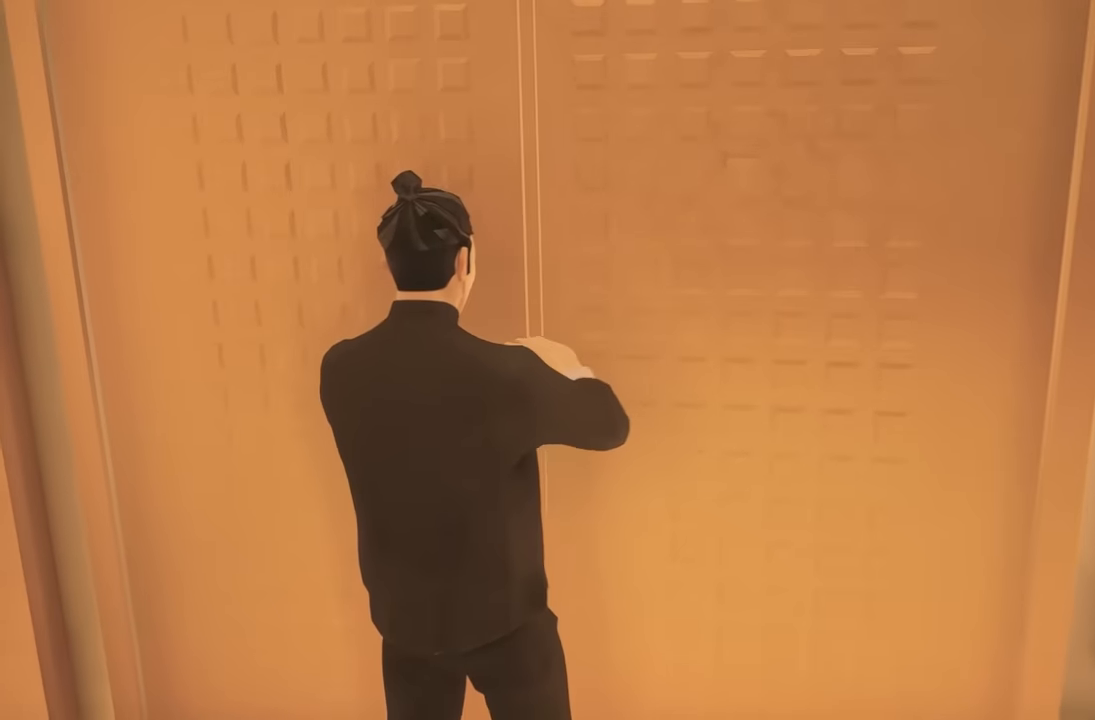
{"buttons": [], "left_stick": "center", "right_stick": "center", "events": []}
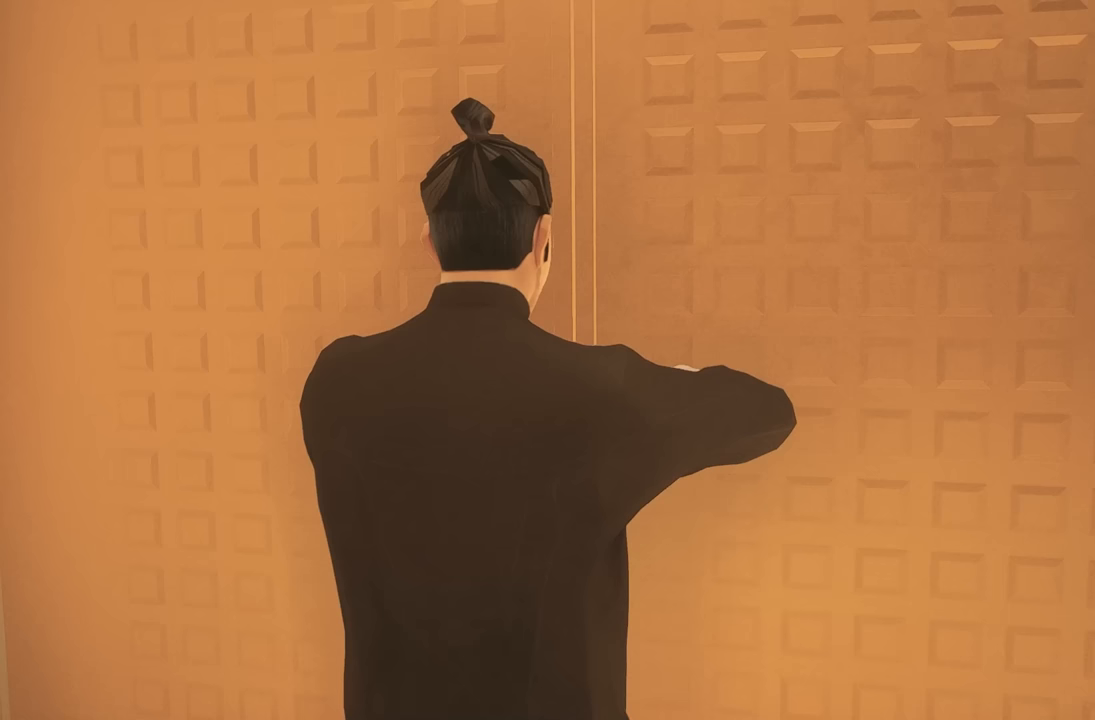
{"buttons": [], "left_stick": "center", "right_stick": "center", "events": []}
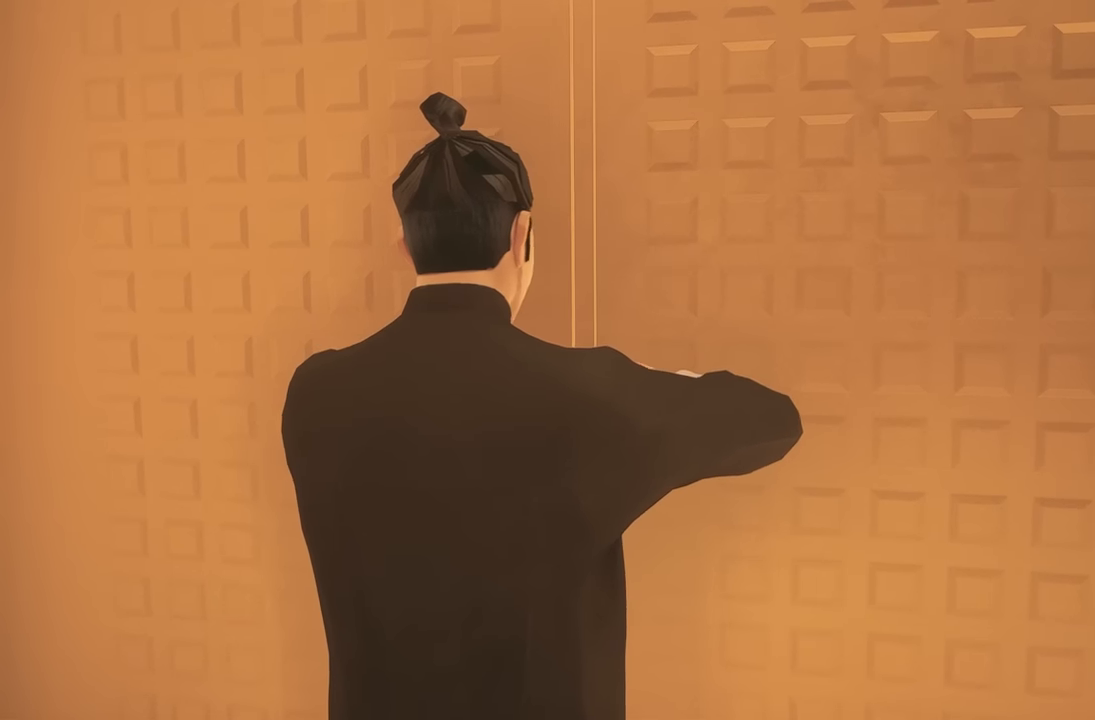
{"buttons": [], "left_stick": "center", "right_stick": "center", "events": []}
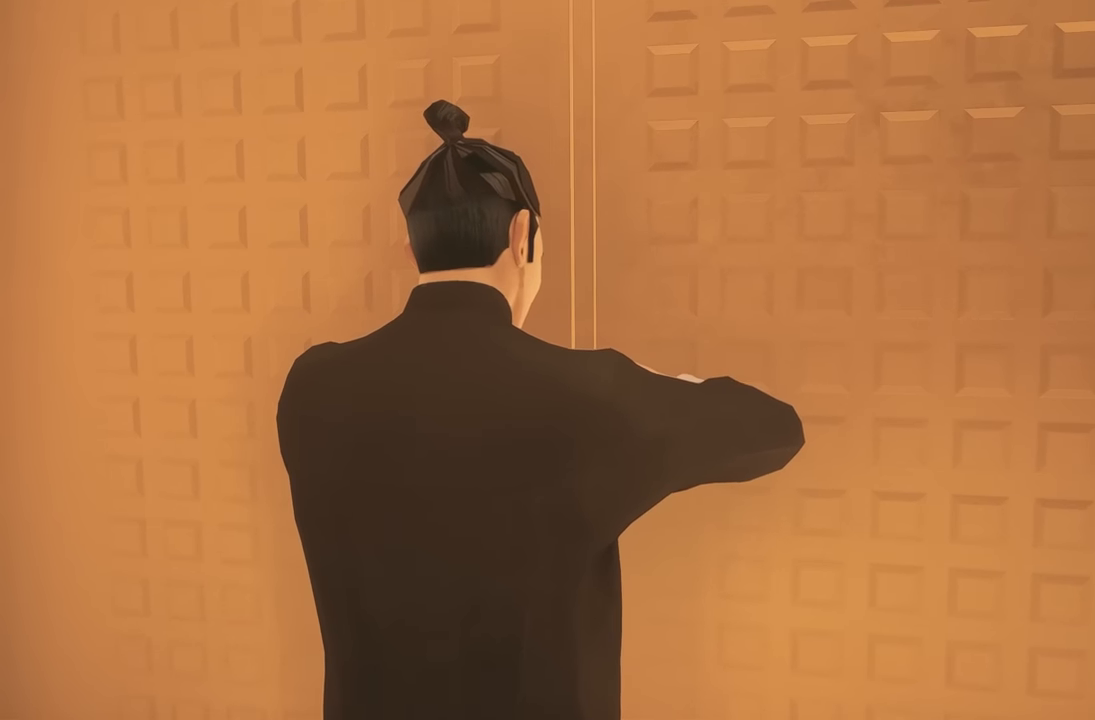
{"buttons": [], "left_stick": "center", "right_stick": "center", "events": []}
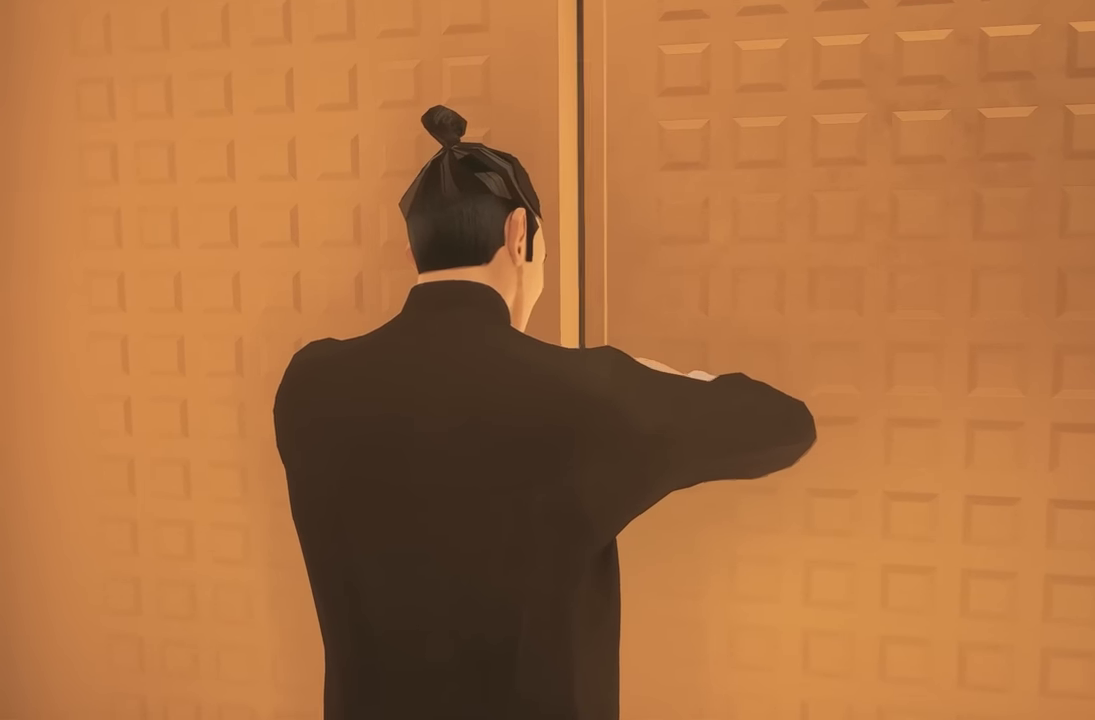
{"buttons": [], "left_stick": "center", "right_stick": "center", "events": []}
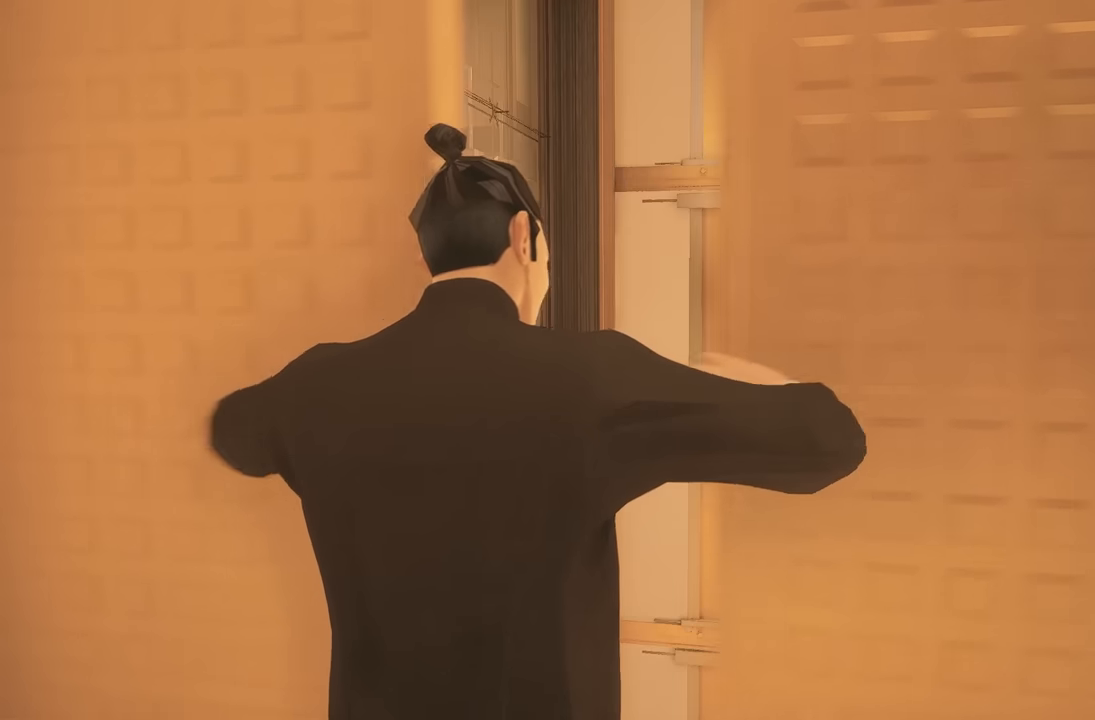
{"buttons": [], "left_stick": "center", "right_stick": "center", "events": []}
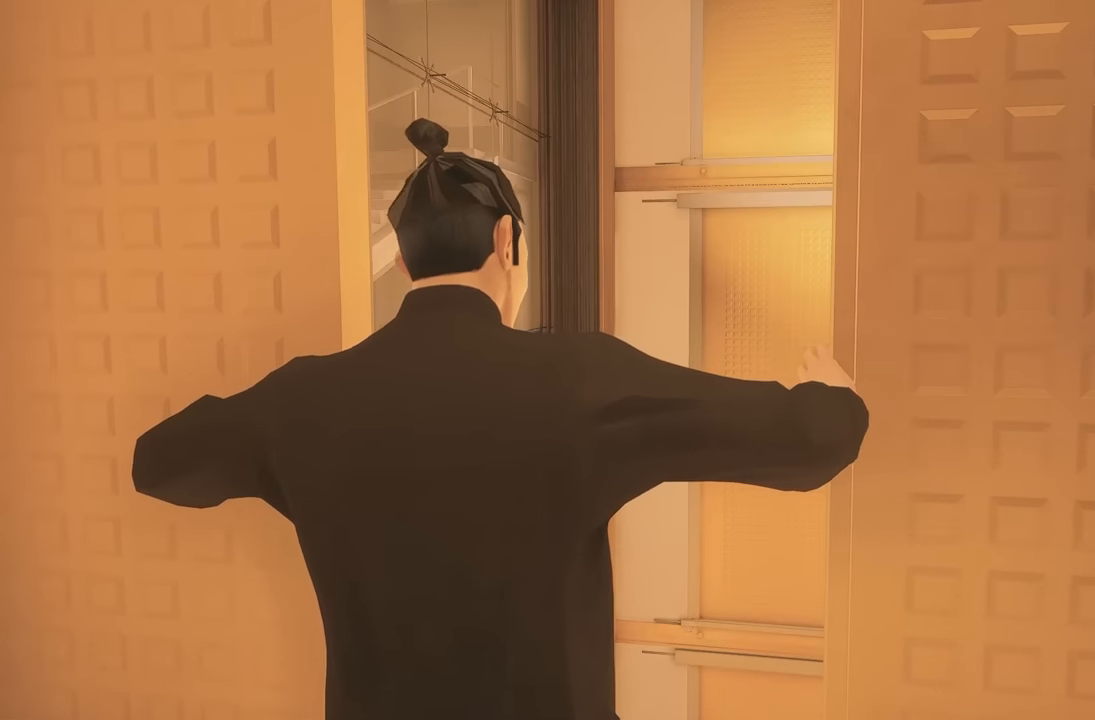
{"buttons": [], "left_stick": "center", "right_stick": "center", "events": []}
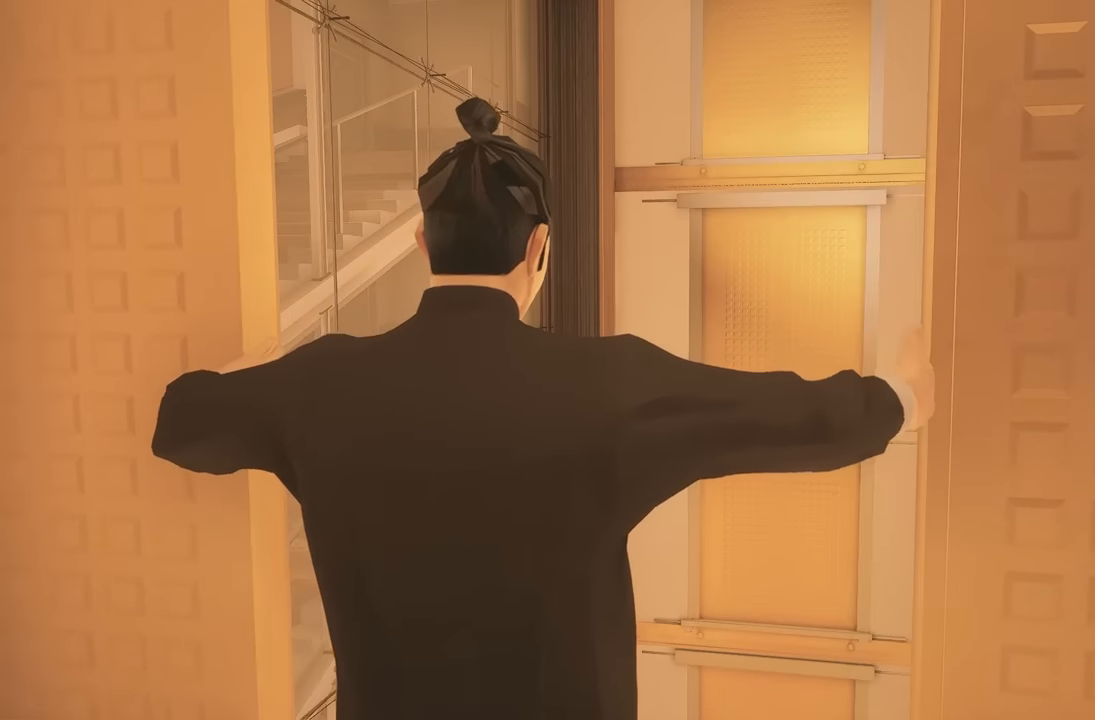
{"buttons": [], "left_stick": "up", "right_stick": "center", "events": [[417, "left_stick", "up"]]}
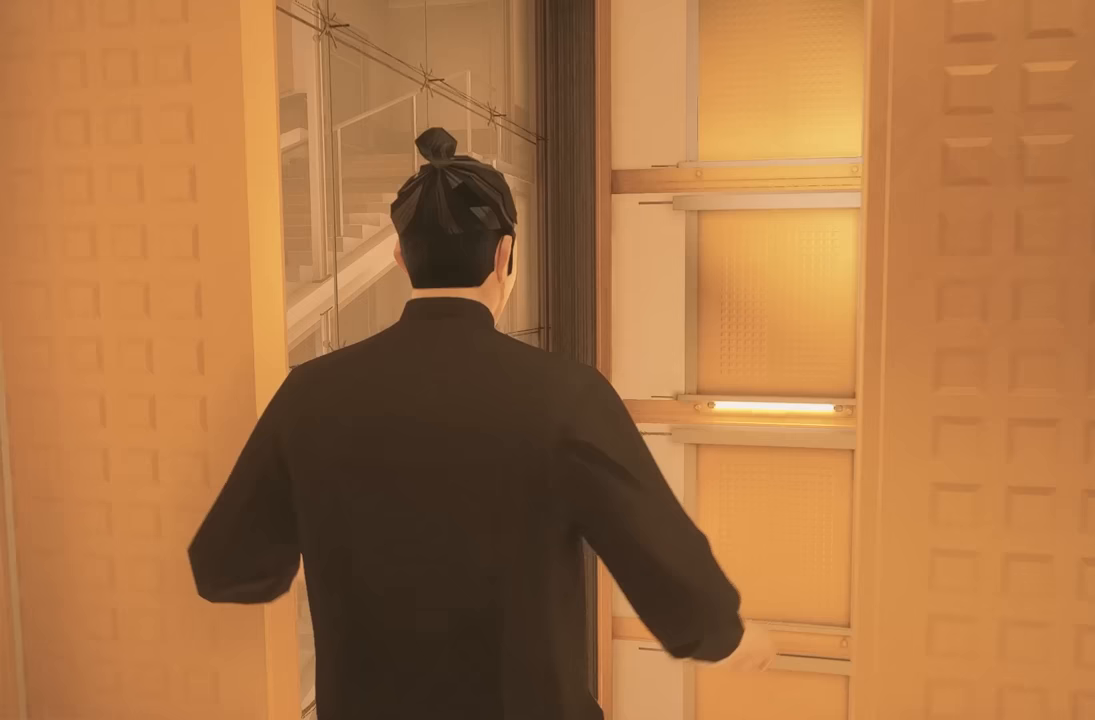
{"buttons": [], "left_stick": "up", "right_stick": "center", "events": []}